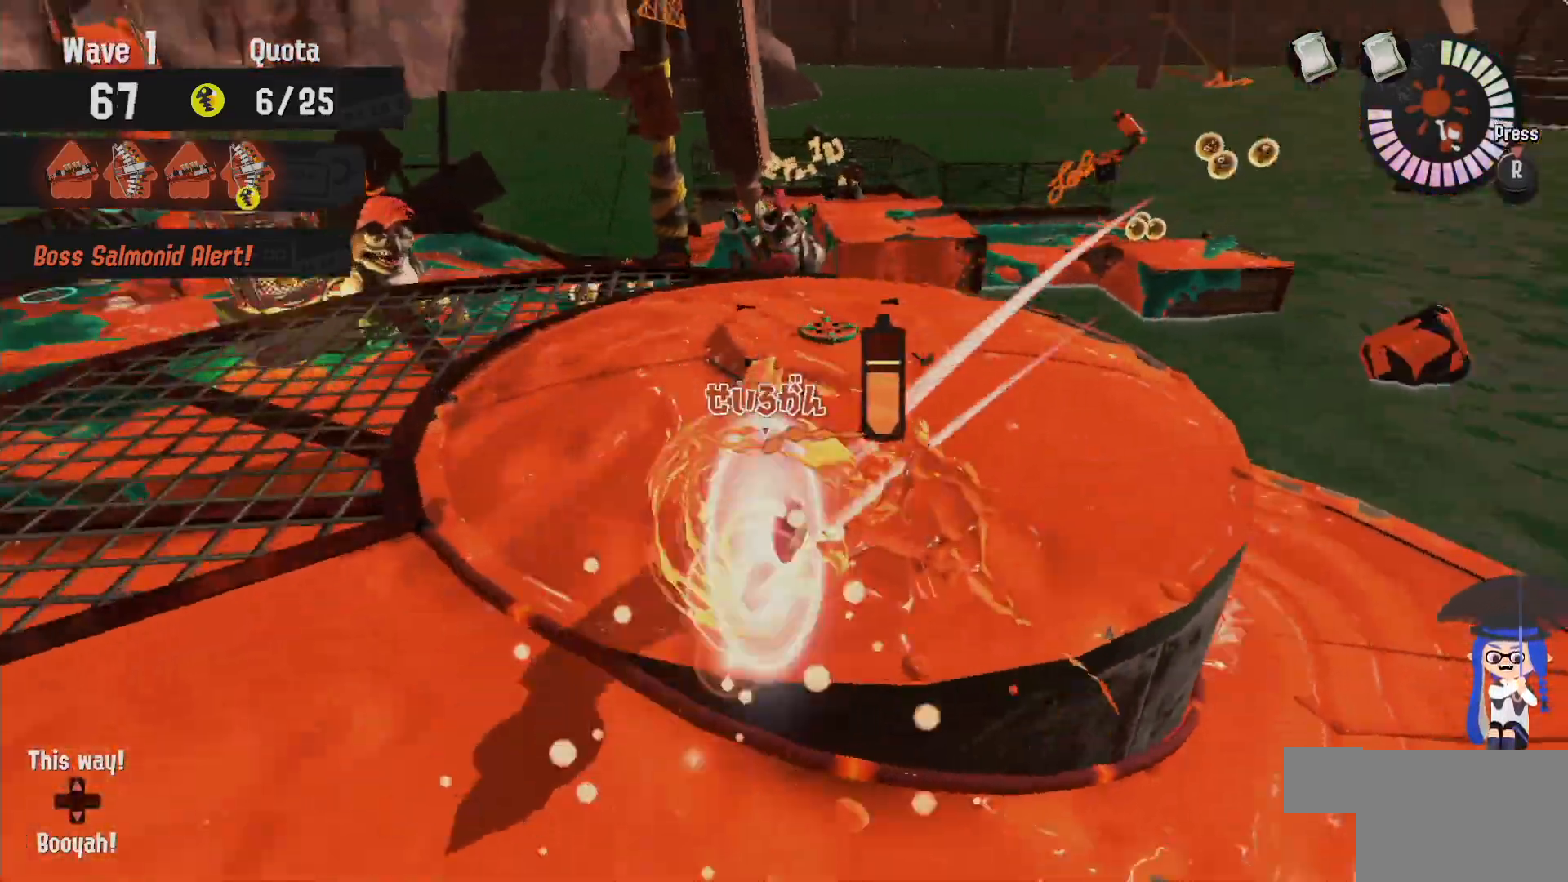
Gameplay with a controller (Nintendo layout); each line is a JSON object with the inputs held at the frame after it. "events" lists button and stick changes between this image and that frame as [ms after this image, input, new state], when the widget could be followed in between. Not read: DPAD_LEFT L1 L3 R2 R3.
{"buttons": ["L2"], "left_stick": "right", "right_stick": "center", "events": [[33, "left_stick", "center"], [33, "right_stick", "center"], [183, "right_stick", "left"], [317, "left_stick", "right"], [383, "right_stick", "center"]]}
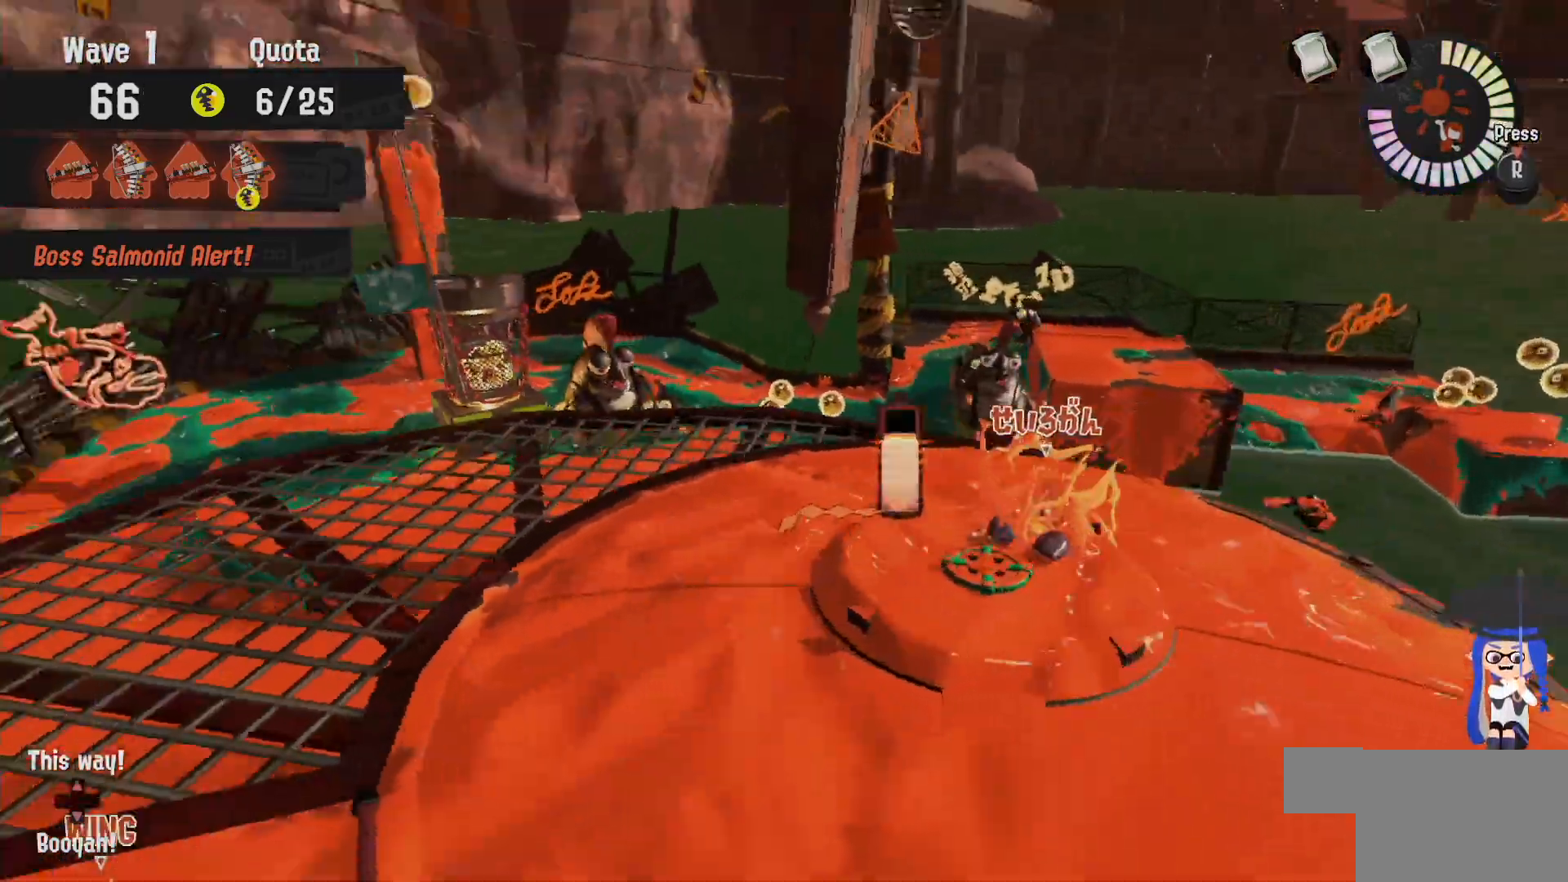
{"buttons": ["L2"], "left_stick": "up-left", "right_stick": "center", "events": [[50, "left_stick", "up"], [117, "left_stick", "center"], [483, "left_stick", "up-left"]]}
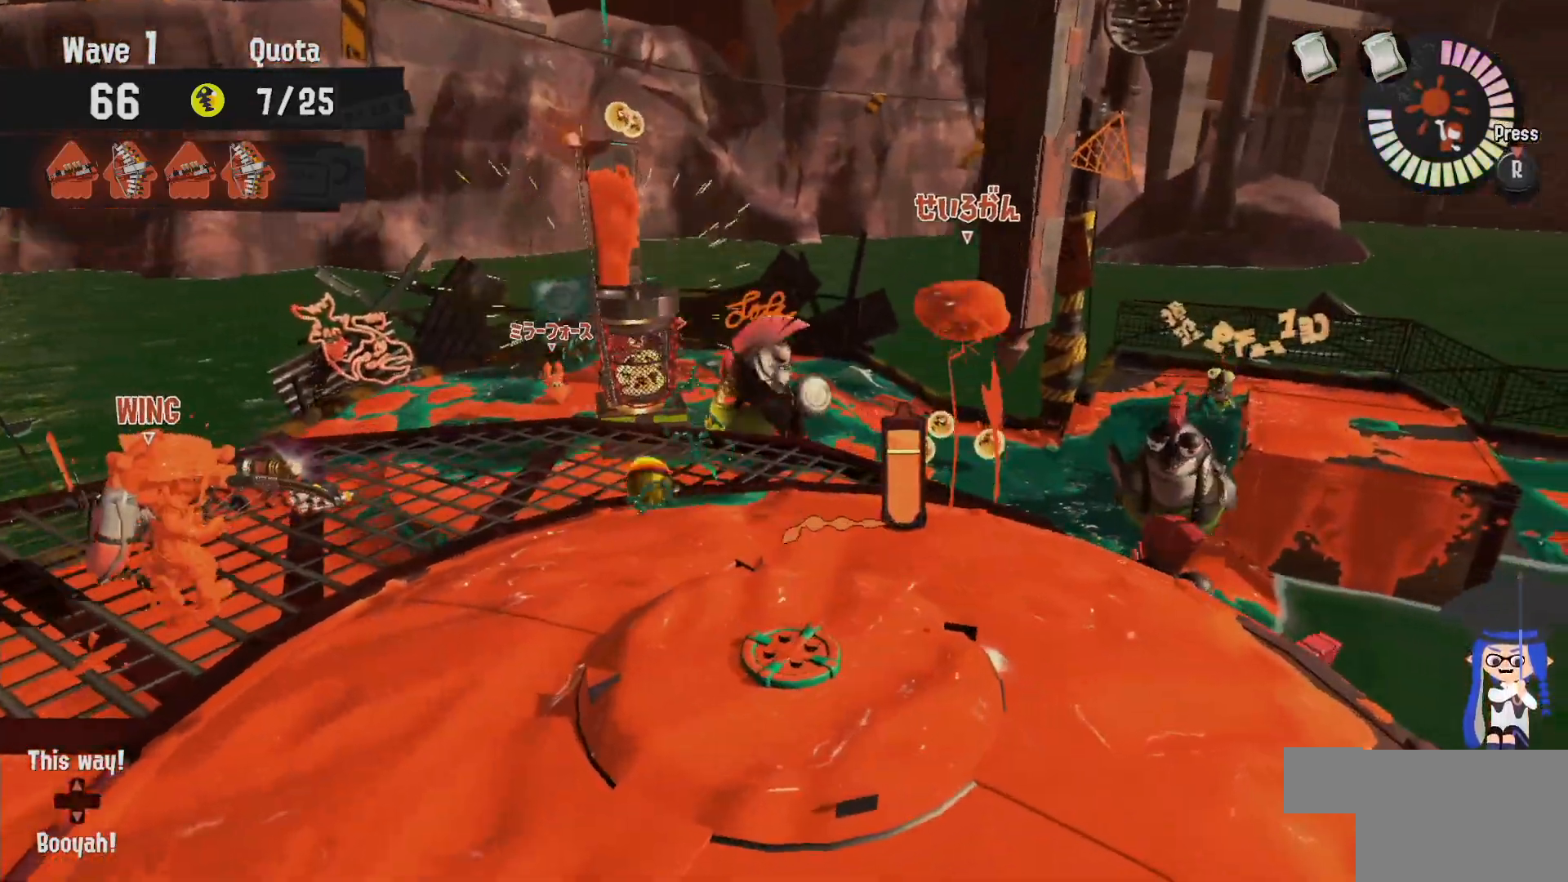
{"buttons": ["B"], "left_stick": "up-left", "right_stick": "center"}
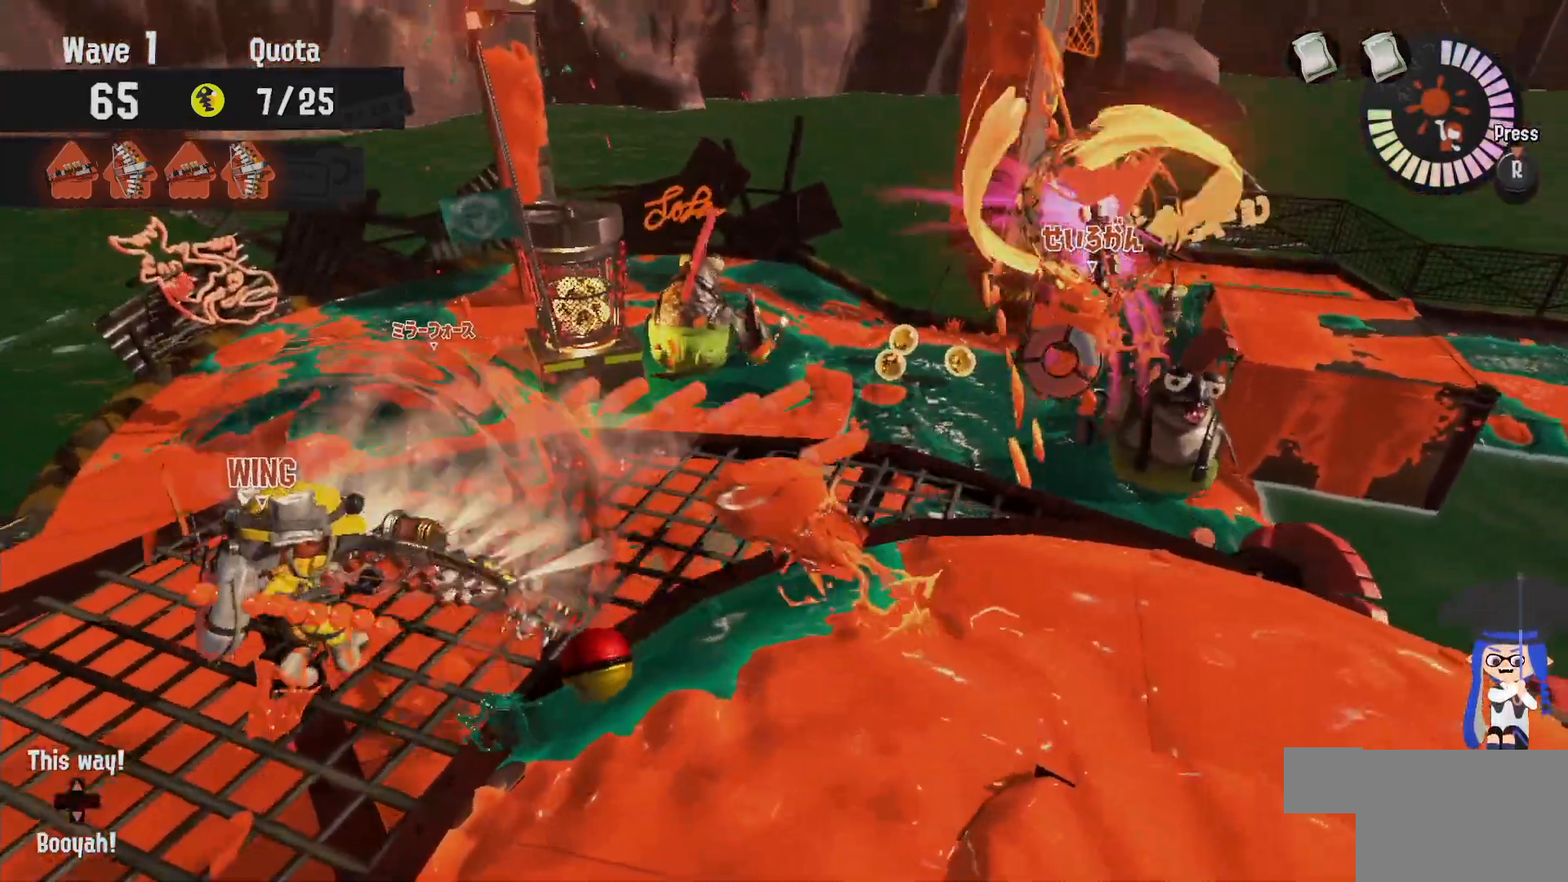
{"buttons": [], "left_stick": "up-left", "right_stick": "center", "events": [[183, "B", "up"]]}
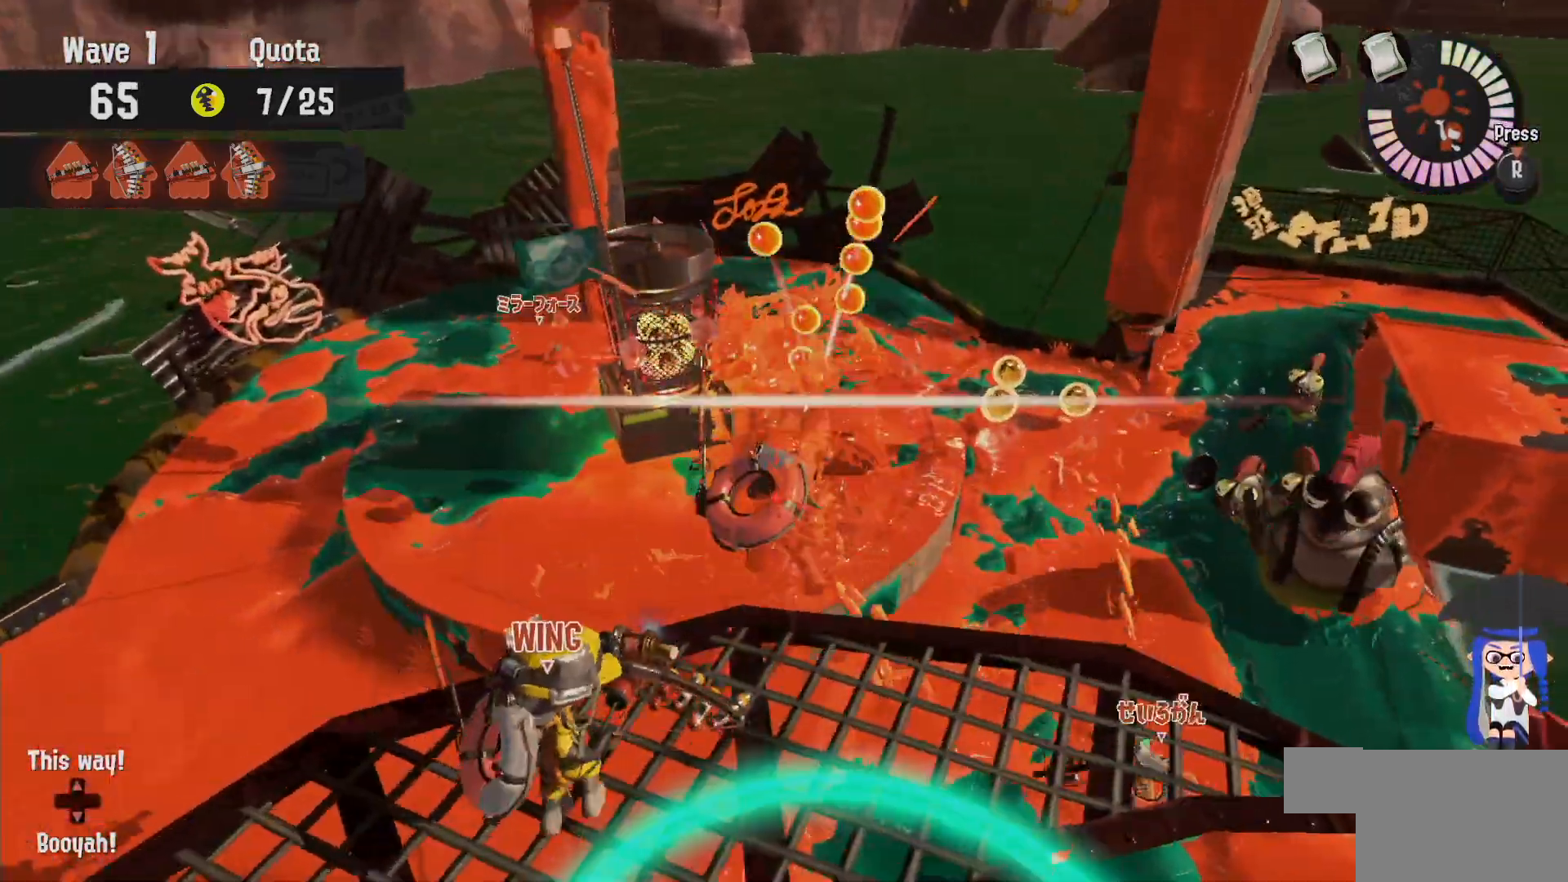
{"buttons": [], "left_stick": "down", "right_stick": "center", "events": [[267, "right_stick", "down-right"], [367, "left_stick", "down-right"], [367, "right_stick", "center"], [467, "left_stick", "down"]]}
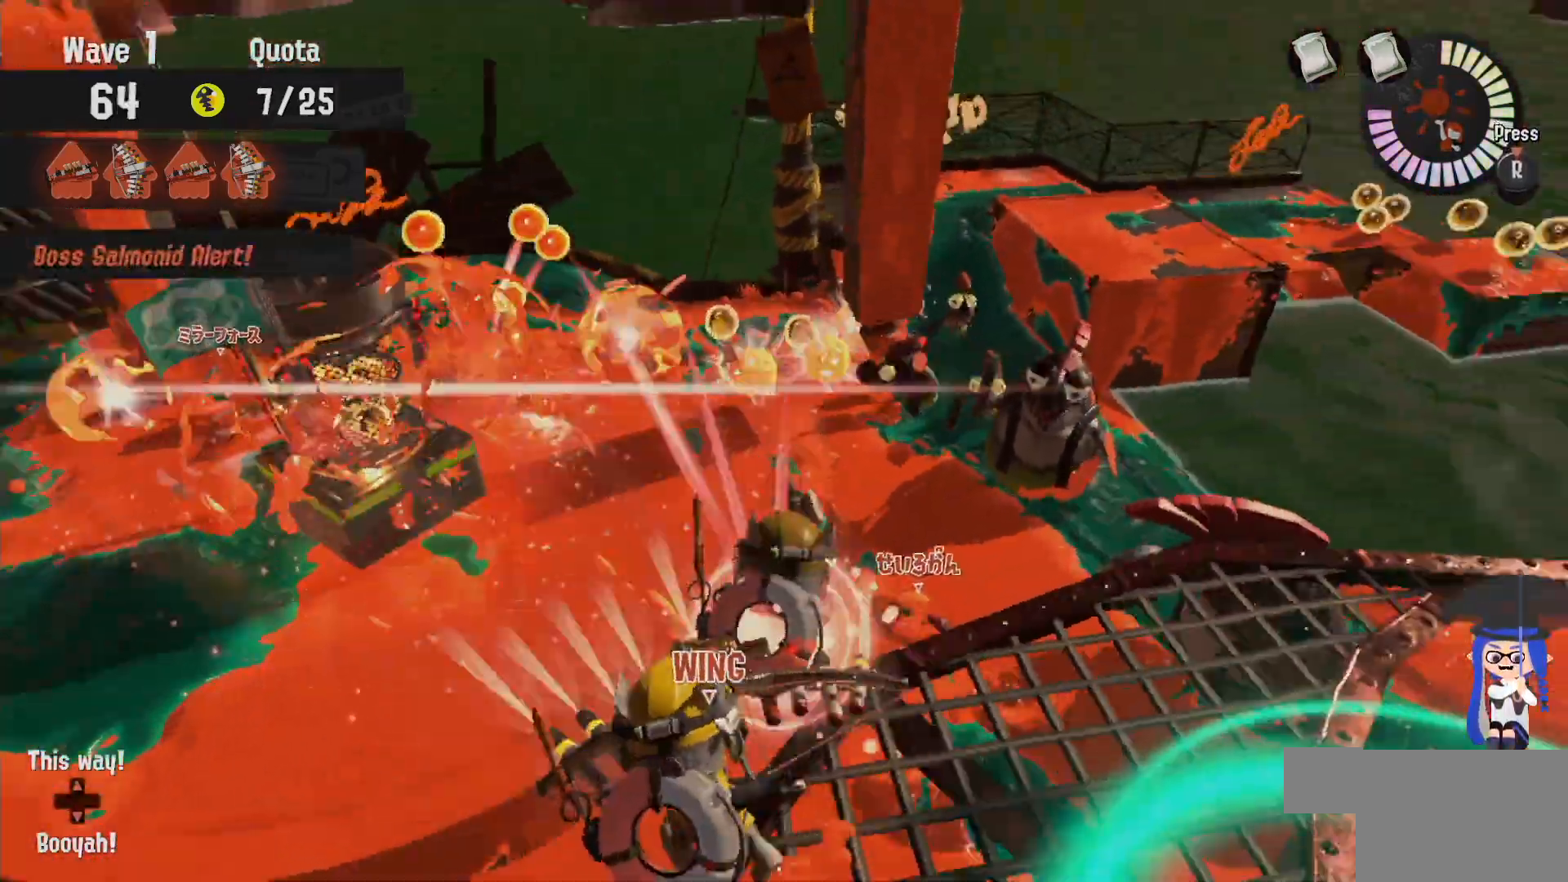
{"buttons": ["B"], "left_stick": "left", "right_stick": "center", "events": [[17, "B", "down"], [67, "left_stick", "down-left"], [167, "left_stick", "left"]]}
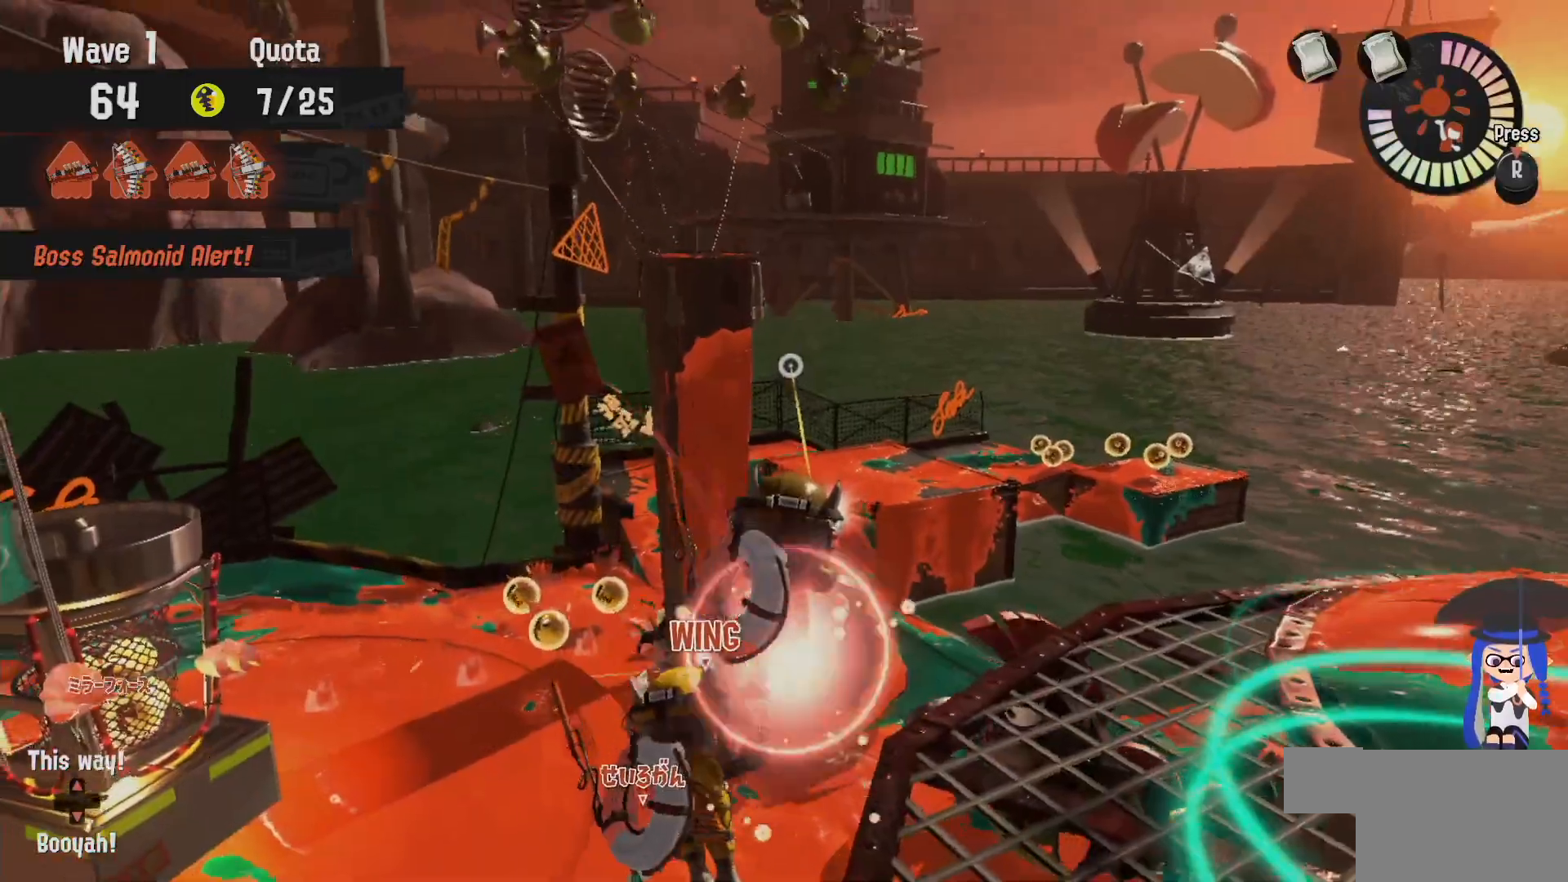
{"buttons": [], "left_stick": "up-right", "right_stick": "center", "events": [[117, "B", "up"], [333, "left_stick", "up-right"]]}
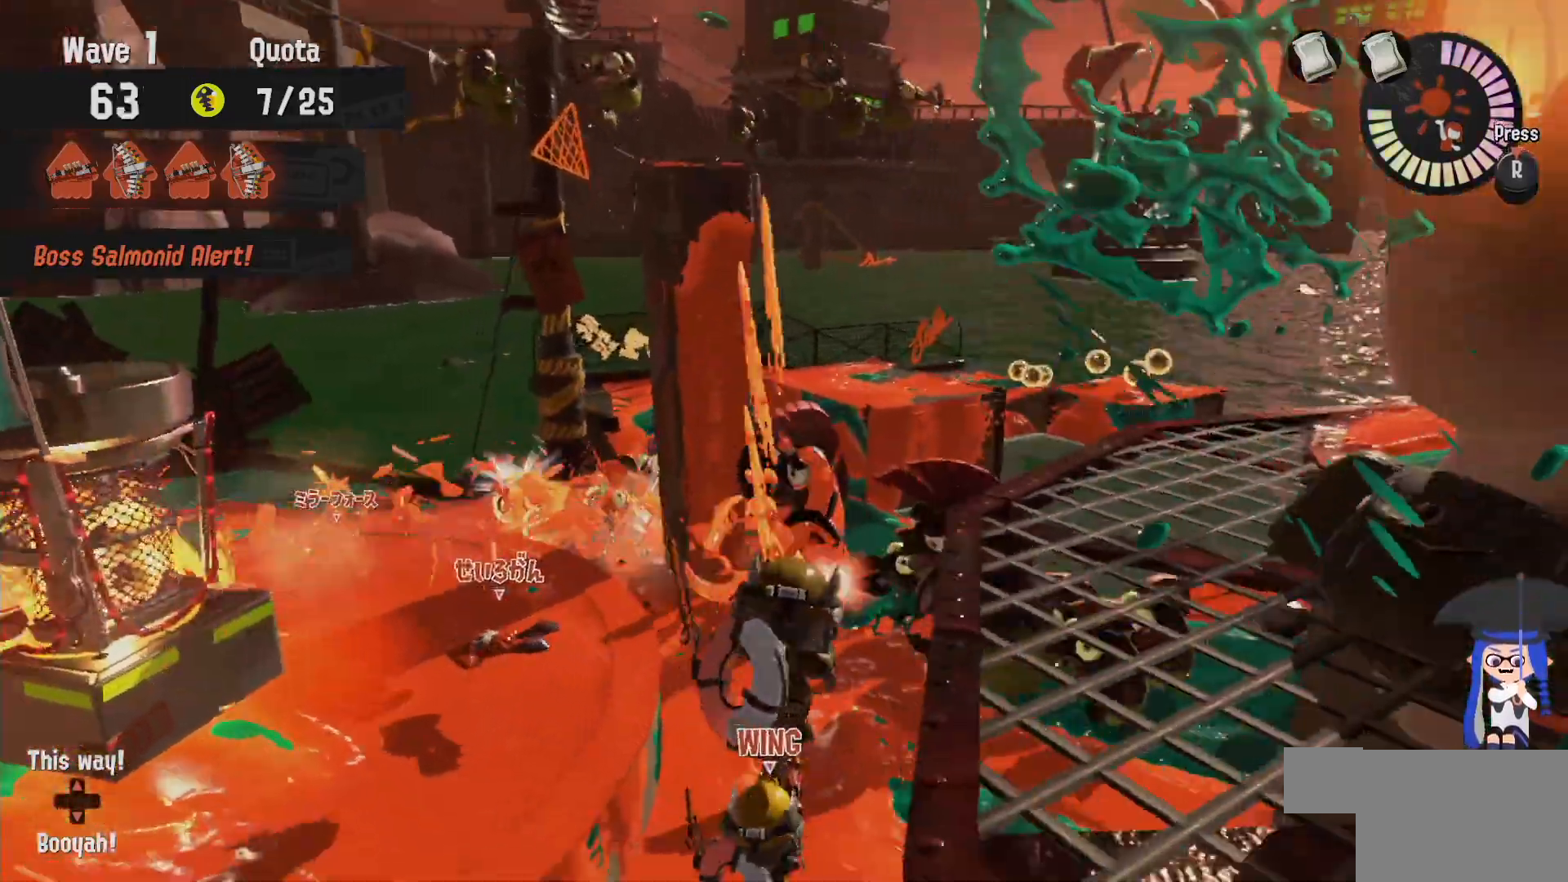
{"buttons": ["L2"], "left_stick": "up-left", "right_stick": "center", "events": [[300, "L2", "down"], [350, "left_stick", "up-left"], [383, "right_stick", "down-right"], [450, "right_stick", "center"]]}
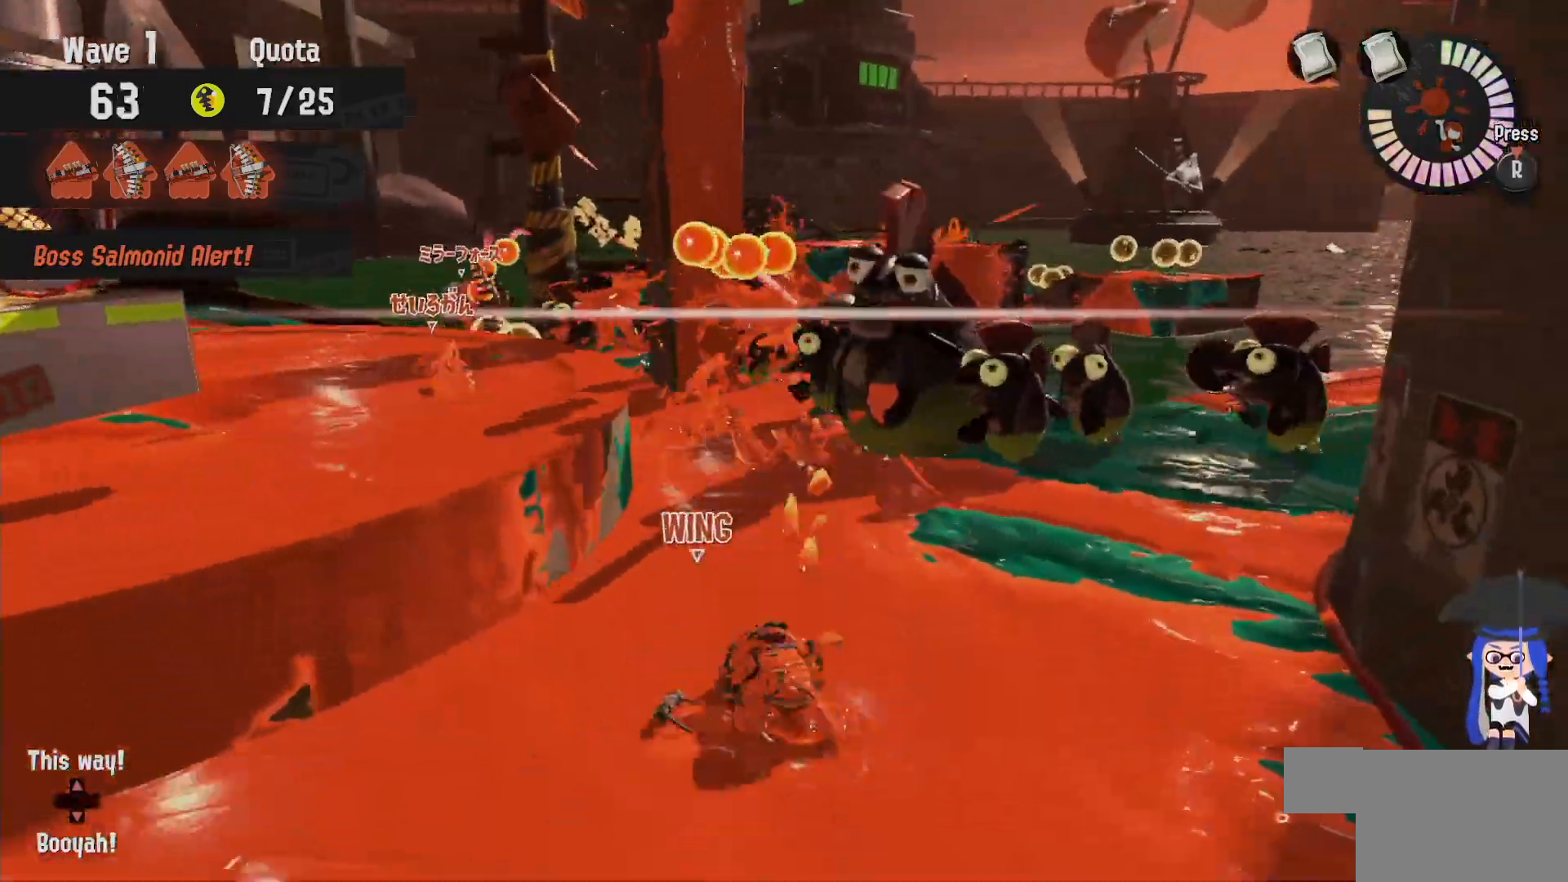
{"buttons": ["B", "L2"], "left_stick": "up-left", "right_stick": "center", "events": [[83, "left_stick", "left"], [217, "B", "down"], [217, "left_stick", "up-right"], [333, "left_stick", "up-left"]]}
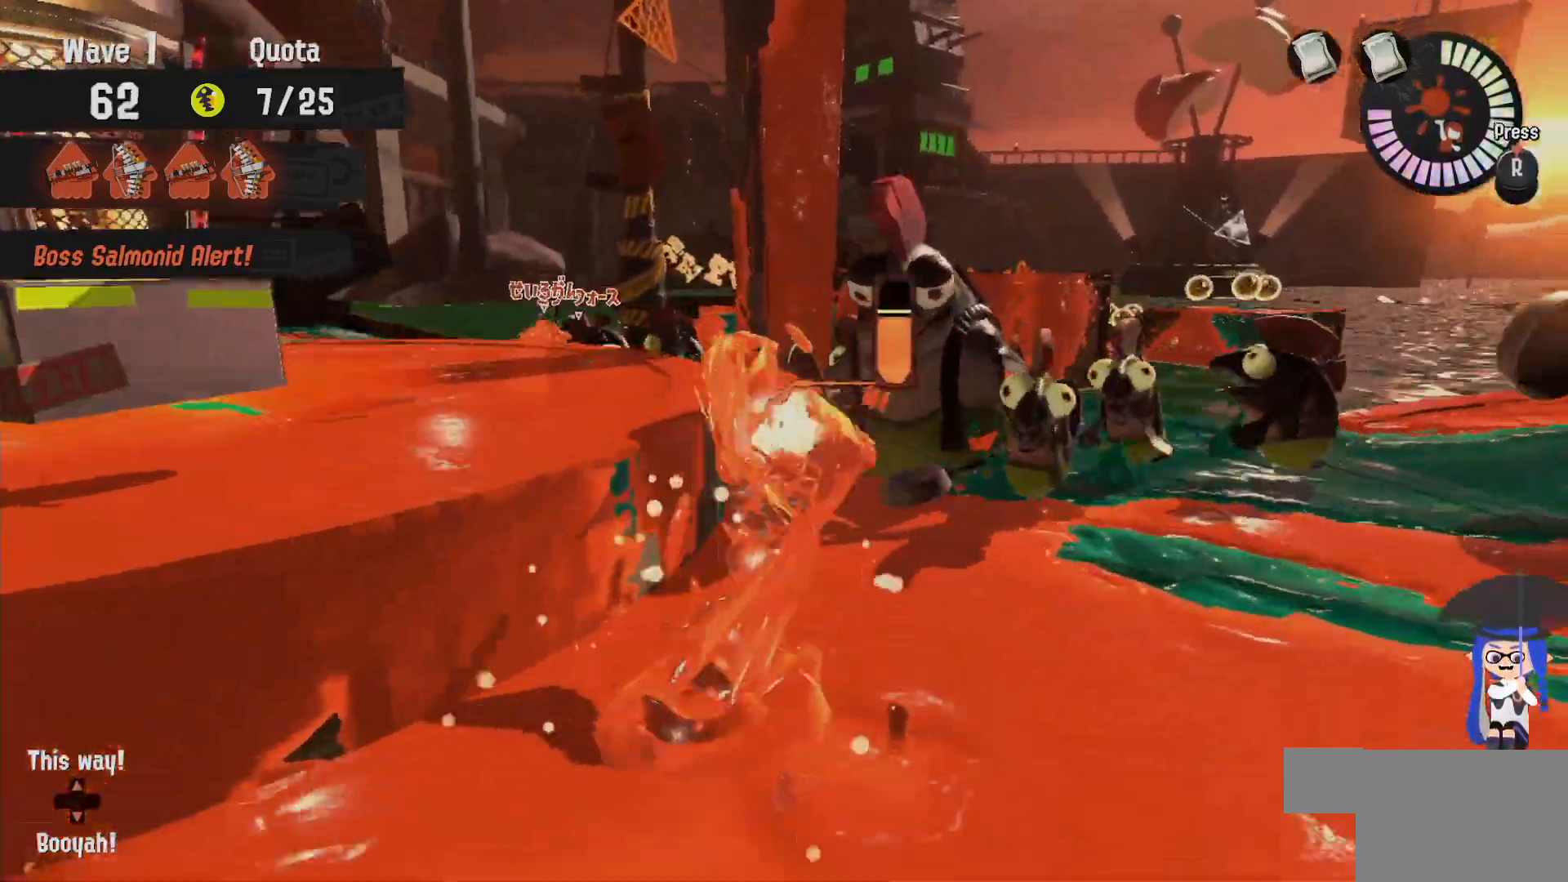
{"buttons": ["L2"], "left_stick": "down", "right_stick": "center", "events": [[100, "left_stick", "left"], [133, "B", "up"], [283, "right_stick", "down-right"], [367, "left_stick", "down-left"], [433, "right_stick", "center"], [467, "left_stick", "down"]]}
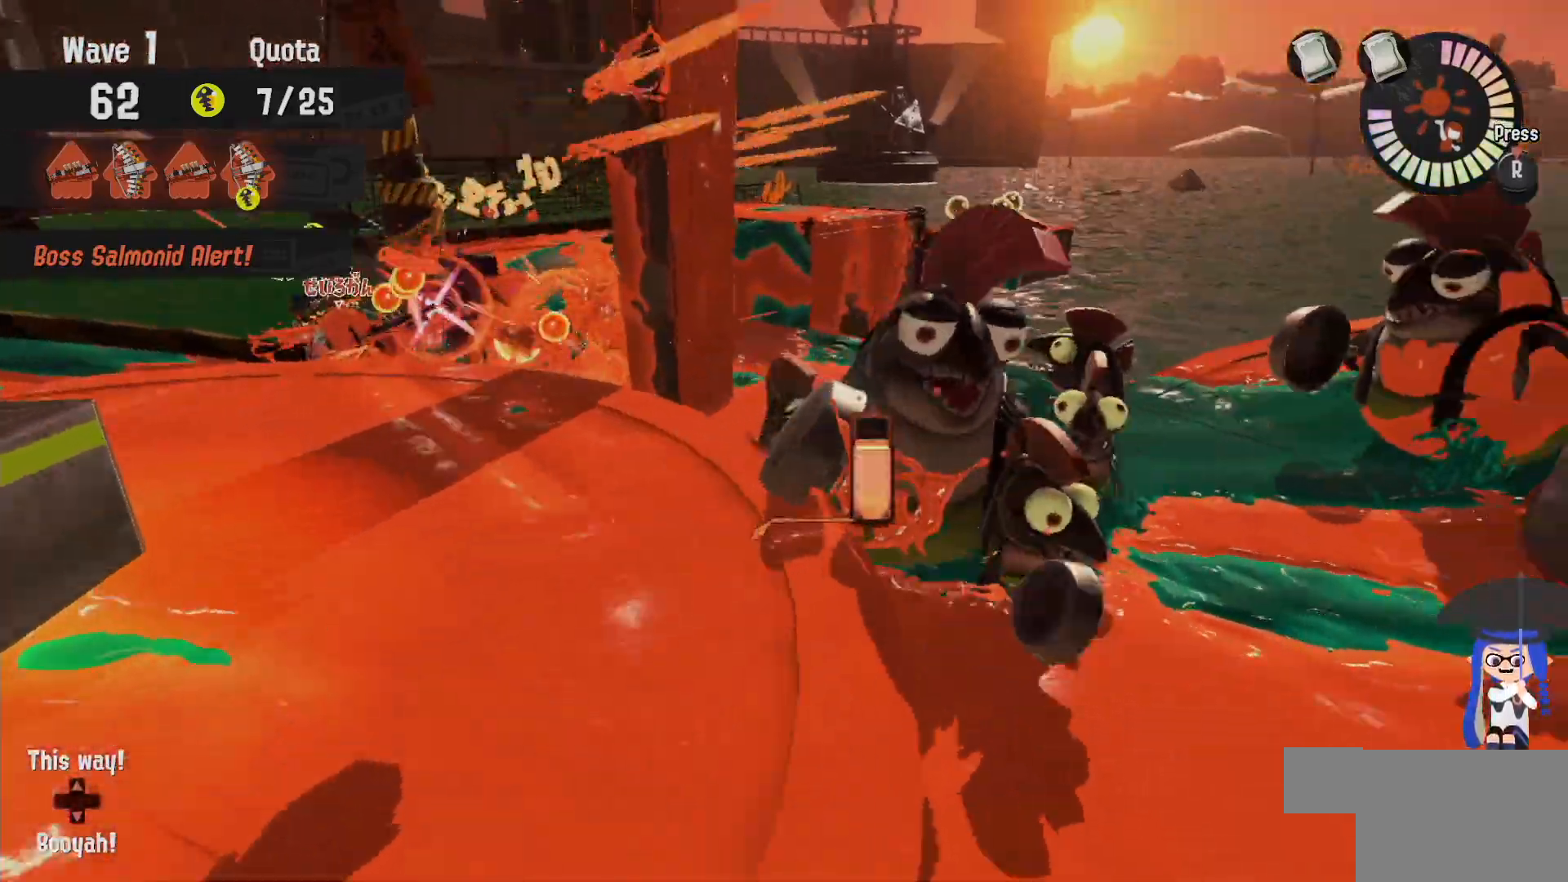
{"buttons": [], "left_stick": "down-right", "right_stick": "center"}
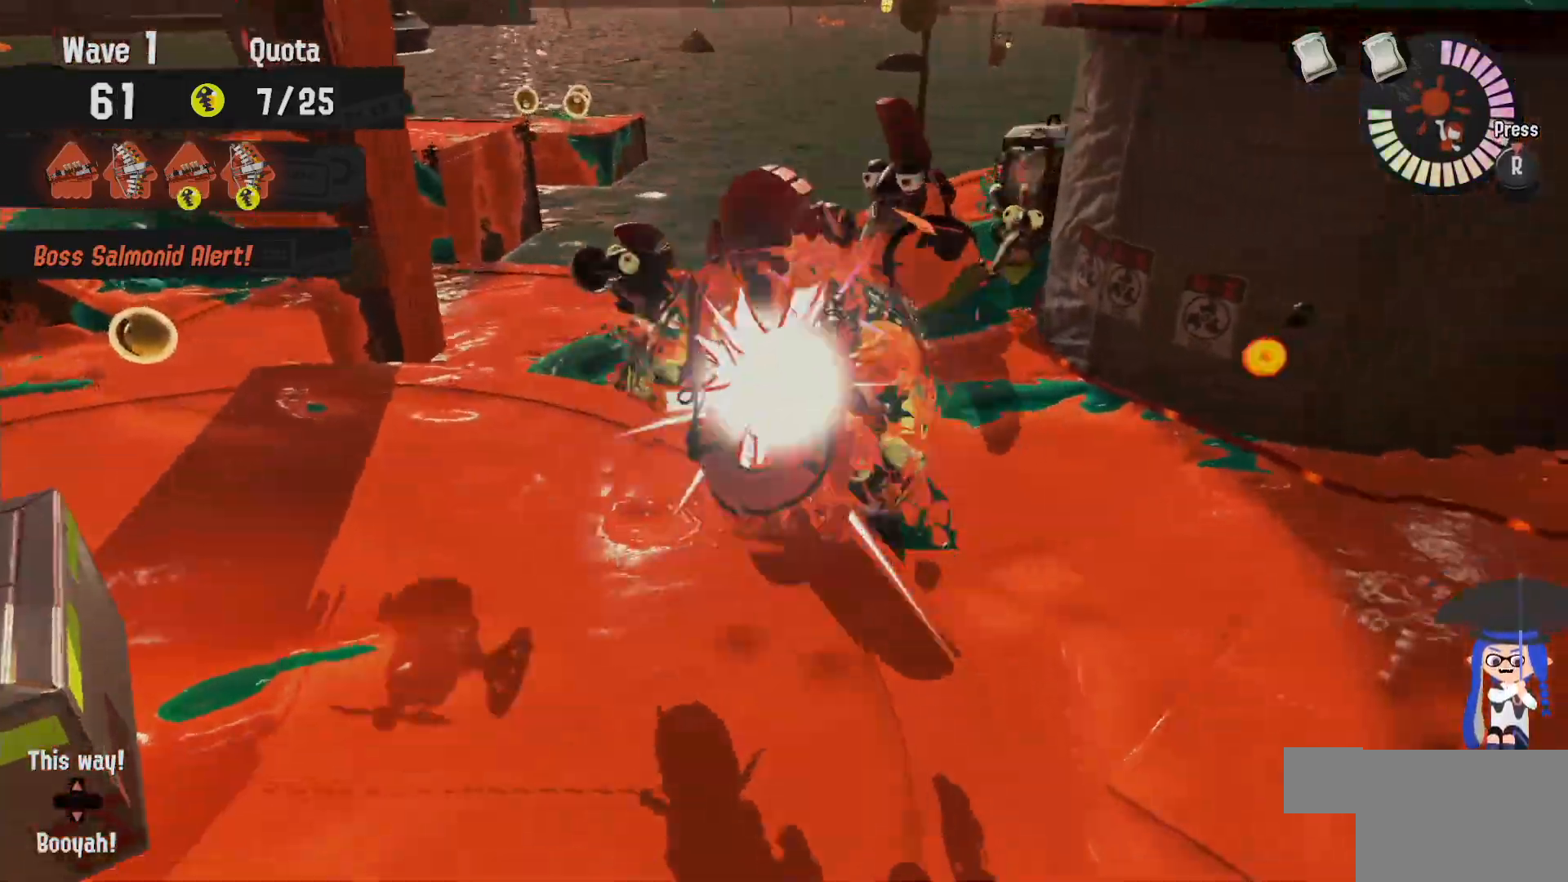
{"buttons": [], "left_stick": "left", "right_stick": "center", "events": [[83, "left_stick", "right"], [217, "left_stick", "down"], [283, "left_stick", "left"]]}